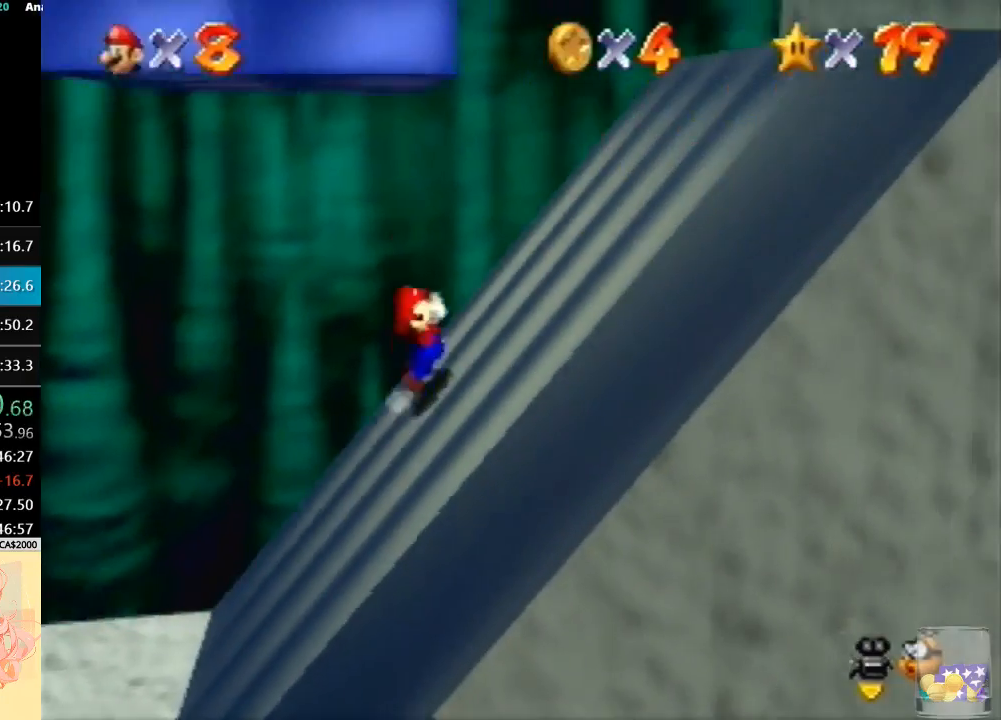
Gameplay with a controller (Nintendo layout); each line is a JSON object with the inputs held at the frame after it. "button_events" lists button changes between this image and that frame as [ms after this image, input, new state], when the widget could be followed in between (sticks are given only as held states). Not read: A L3 R3 Z.
{"buttons": [], "left_stick": "right", "button_events": []}
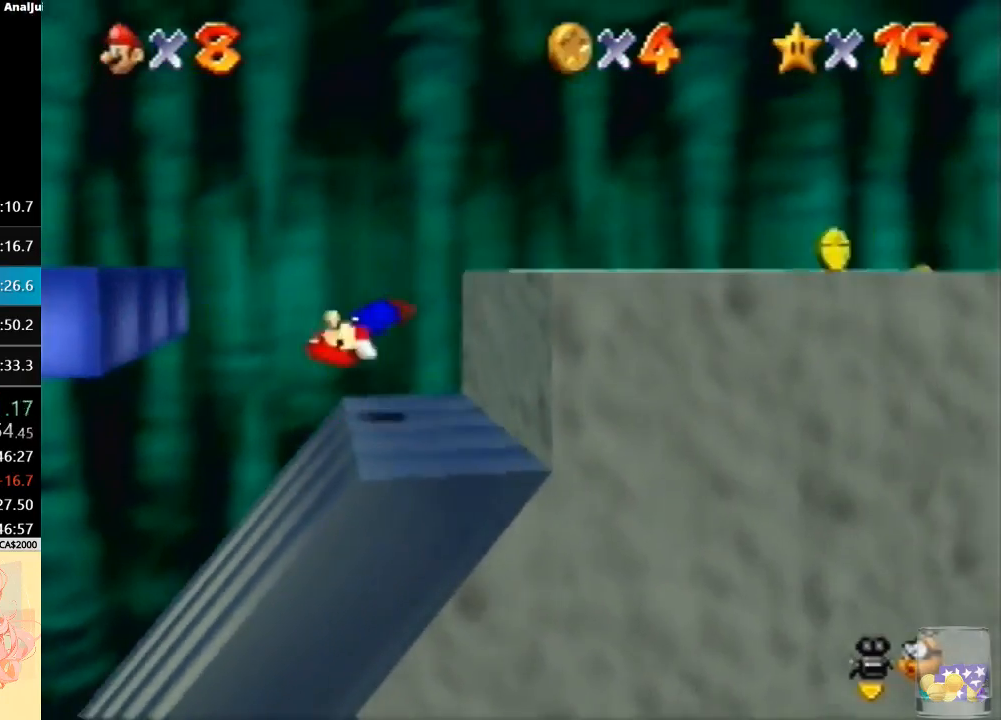
{"buttons": [], "left_stick": "left", "button_events": []}
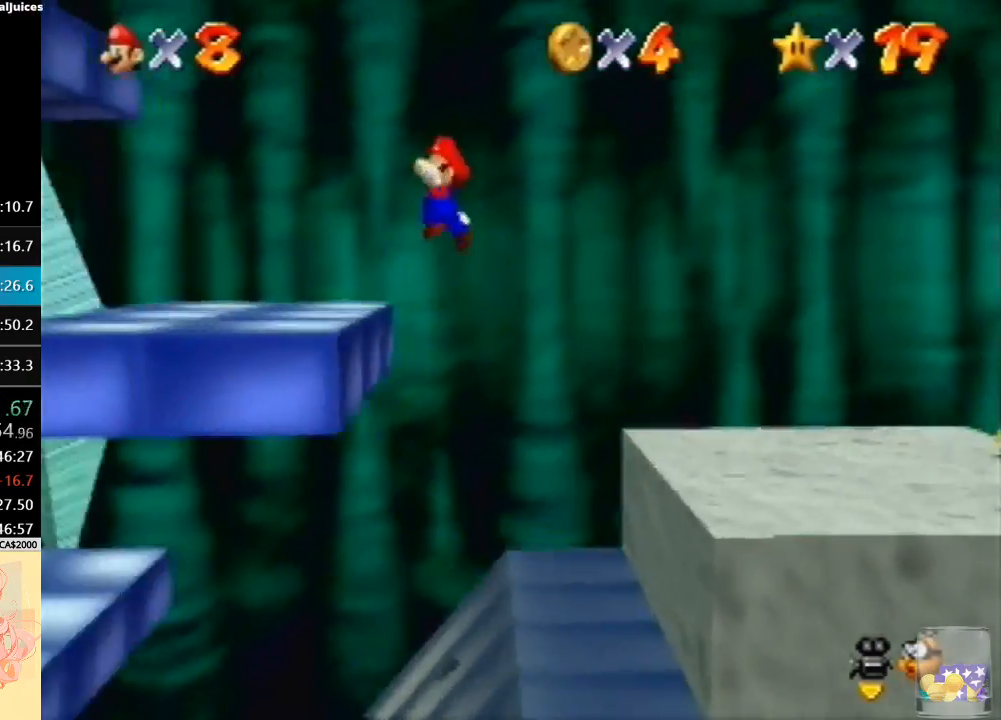
{"buttons": ["B"], "left_stick": "left", "button_events": [[467, "B", "down"]]}
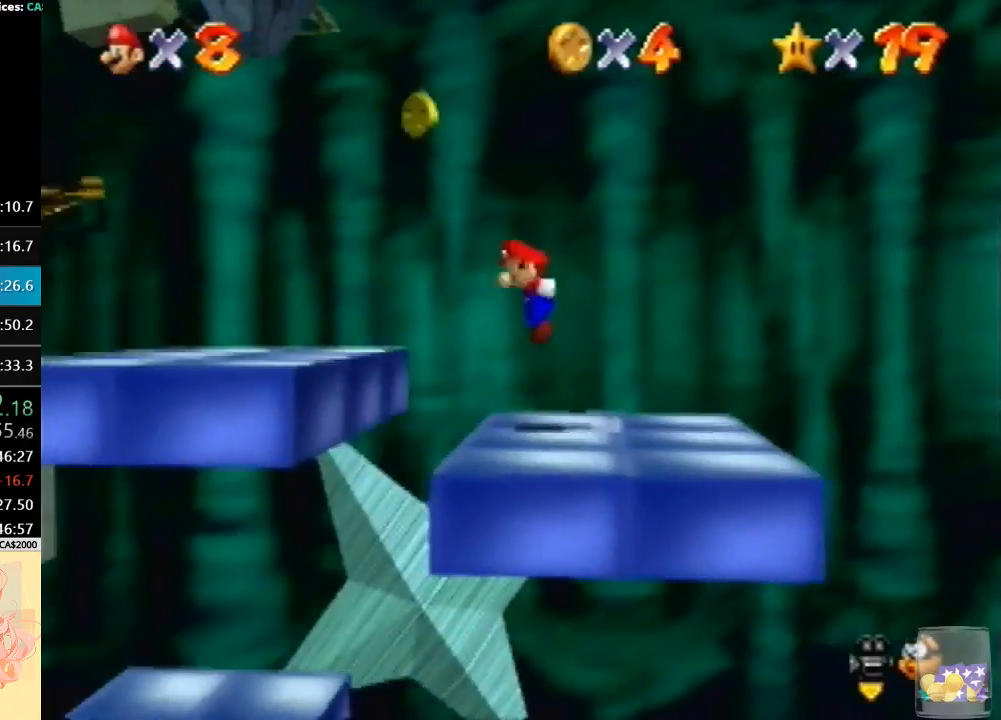
{"buttons": ["B"], "left_stick": "left", "button_events": []}
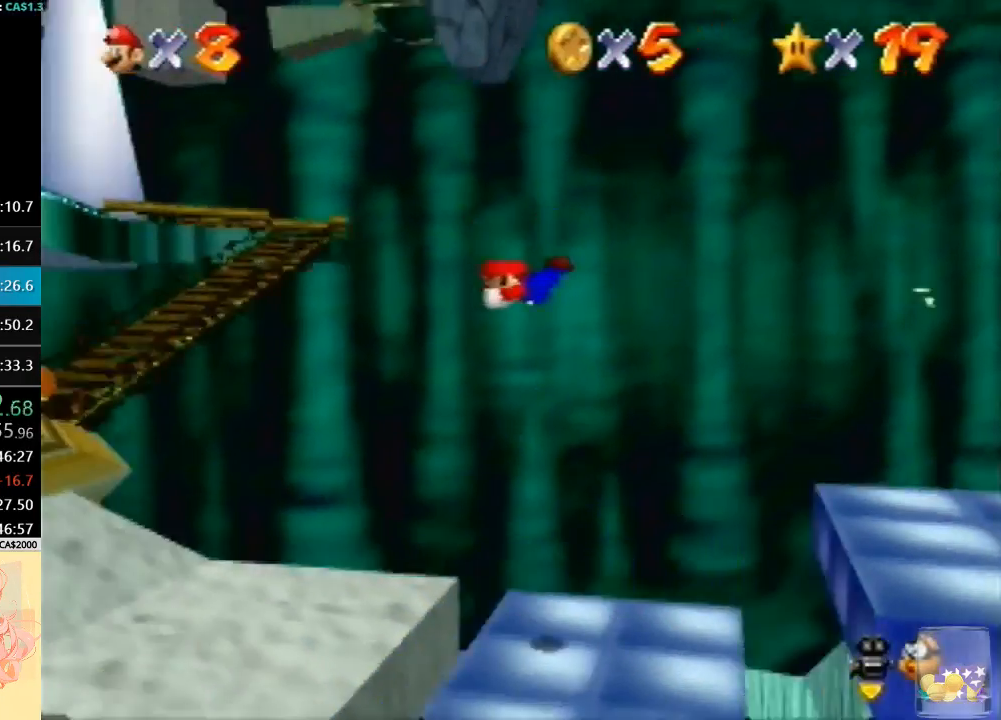
{"buttons": ["B"], "left_stick": "left", "button_events": [[200, "B", "up"], [400, "B", "down"]]}
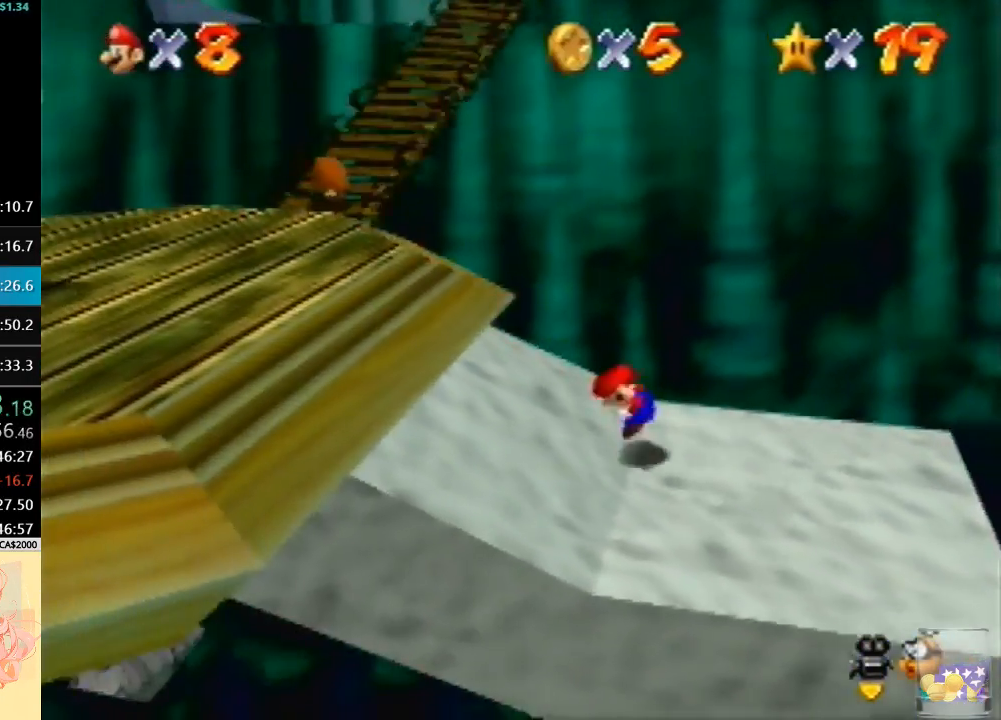
{"buttons": [], "left_stick": "up-left", "button_events": [[67, "B", "up"]]}
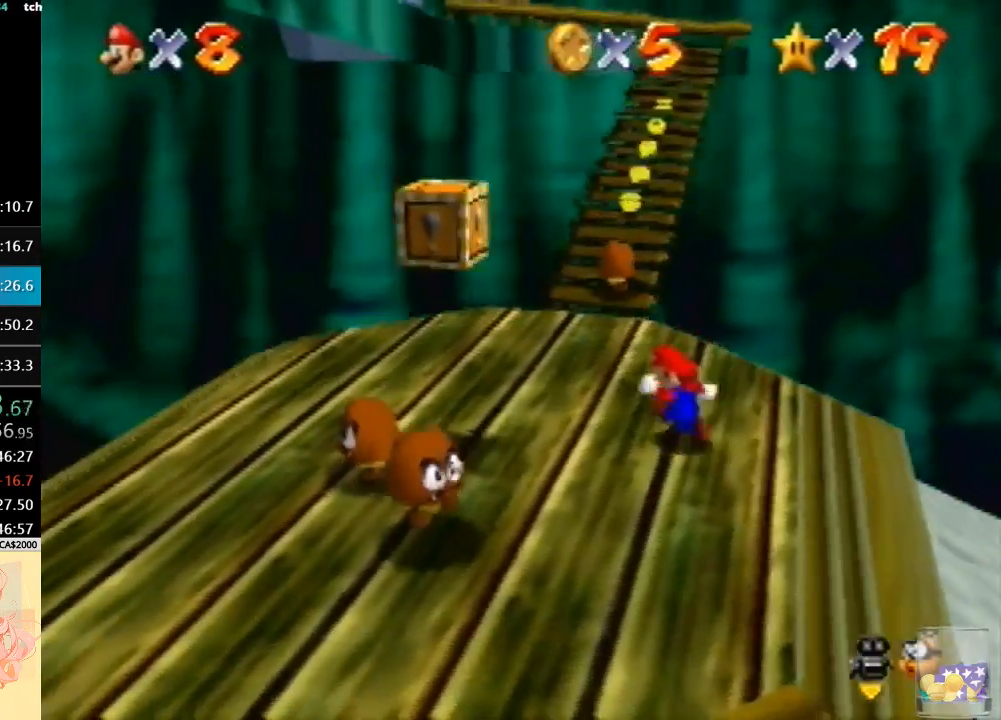
{"buttons": [], "left_stick": "up", "button_events": []}
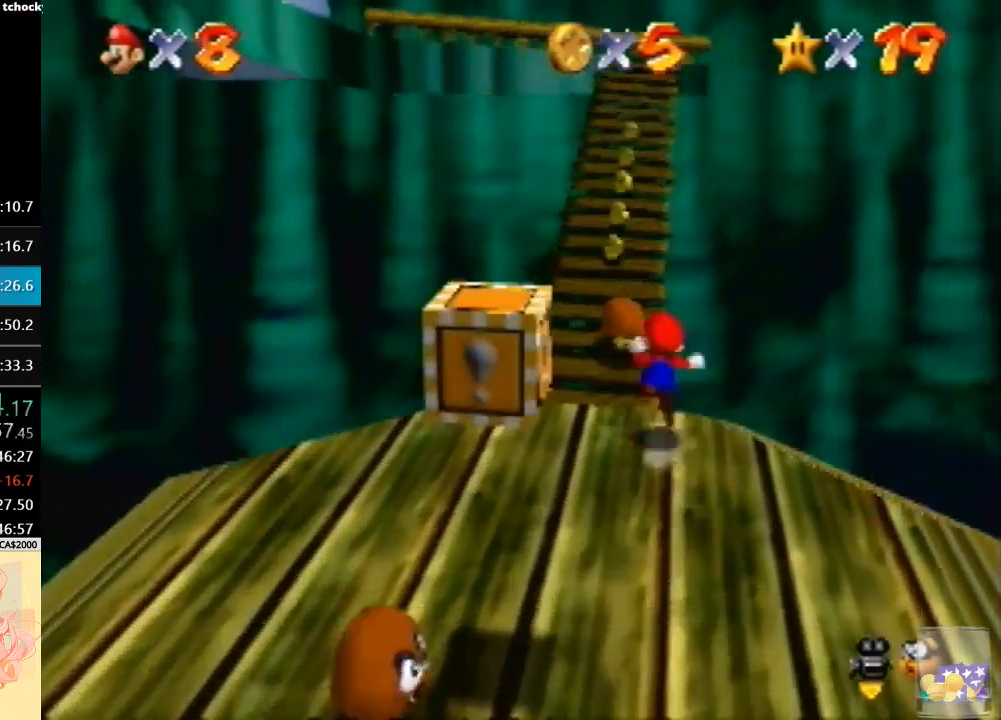
{"buttons": [], "left_stick": "up-right", "button_events": [[167, "C_RIGHT", "down"], [300, "C_DOWN", "down"], [333, "C_RIGHT", "up"], [500, "C_DOWN", "up"]]}
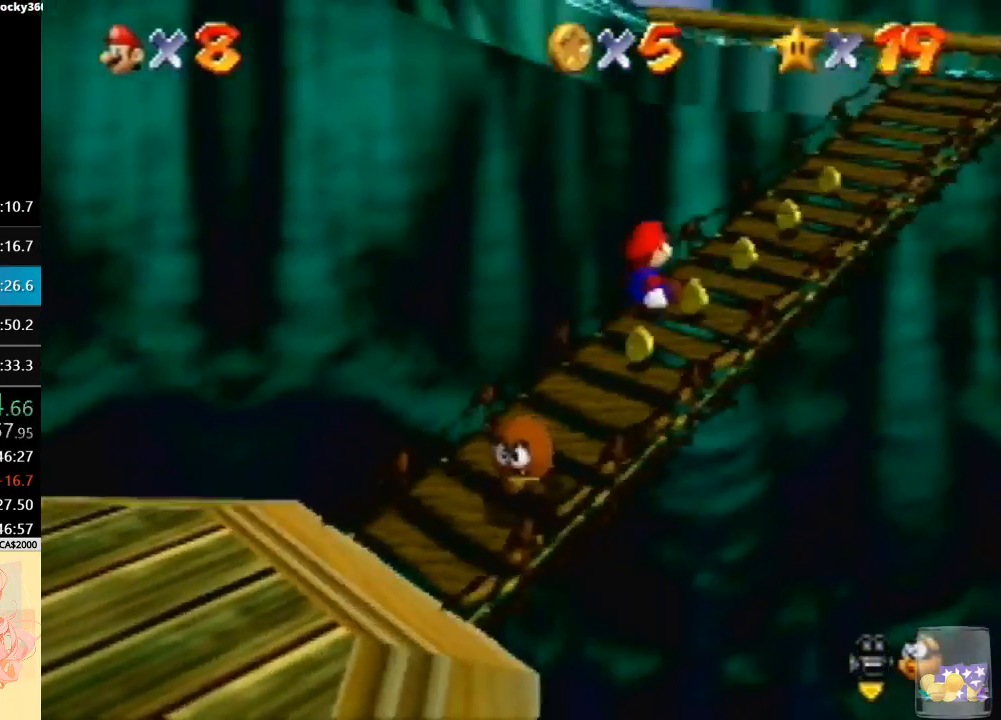
{"buttons": [], "left_stick": "up", "button_events": []}
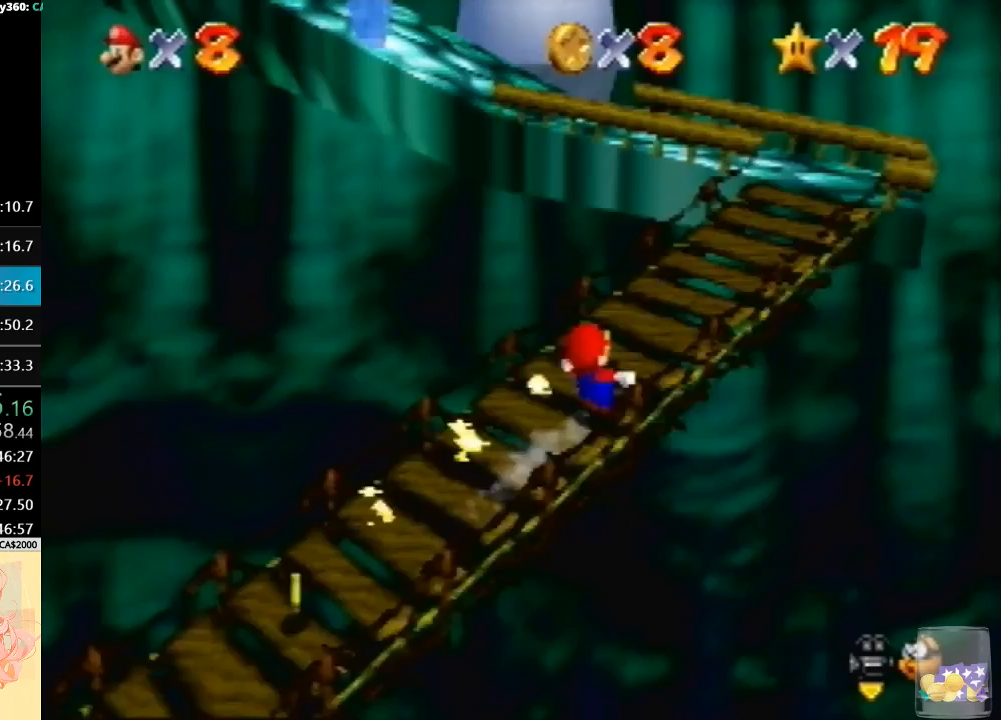
{"buttons": ["C_DOWN"], "left_stick": "up", "button_events": [[367, "C_RIGHT", "down"], [500, "C_DOWN", "down"], [500, "C_RIGHT", "up"]]}
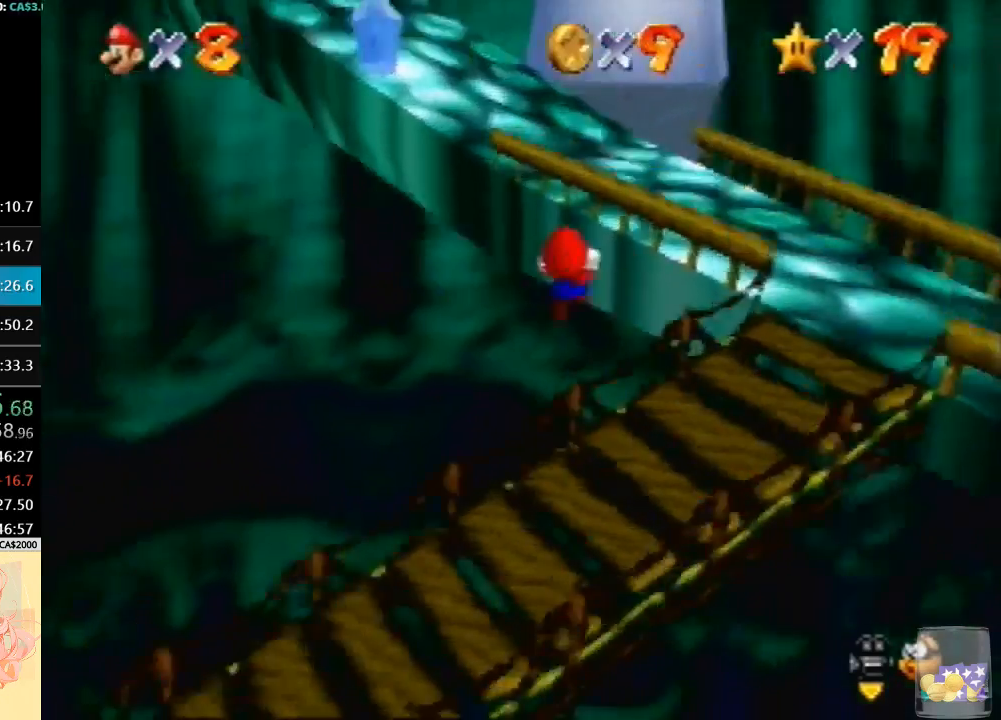
{"buttons": [], "left_stick": "up", "button_events": [[167, "C_DOWN", "up"]]}
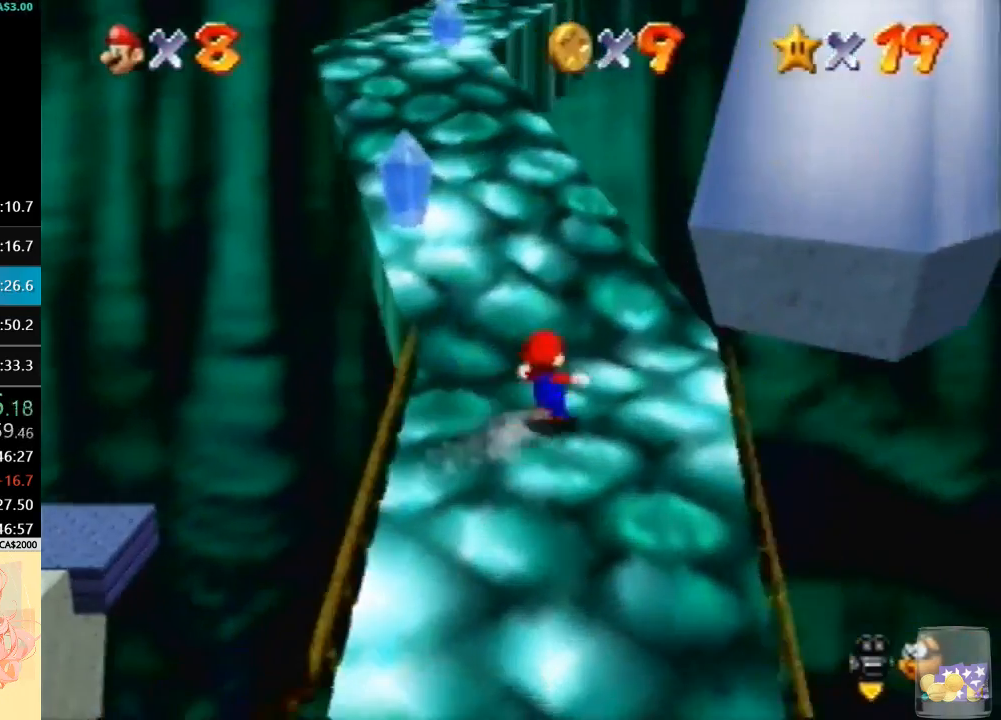
{"buttons": ["B"], "left_stick": "up", "button_events": [[67, "B", "down"]]}
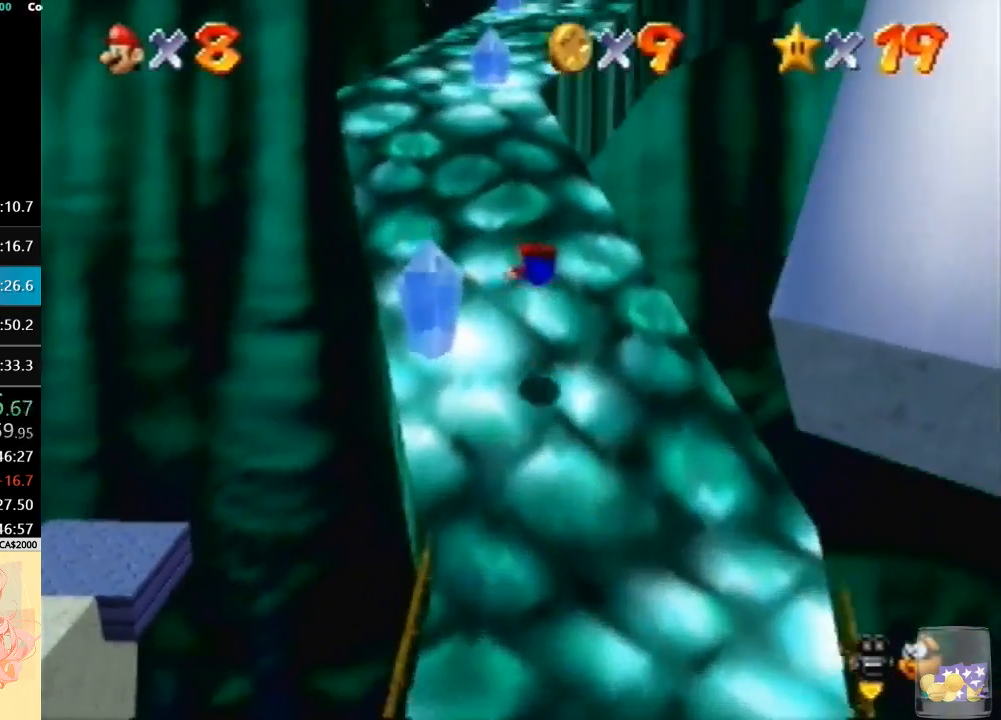
{"buttons": [], "left_stick": "up", "button_events": [[100, "B", "up"], [233, "B", "down"], [400, "B", "up"]]}
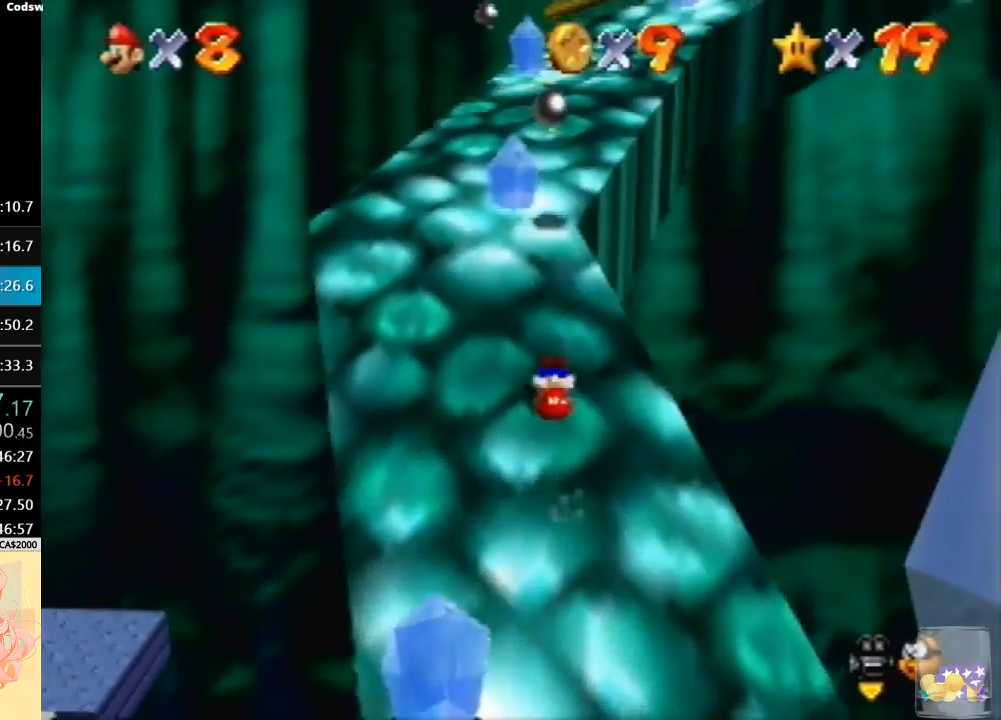
{"buttons": ["B"], "left_stick": "up", "button_events": [[67, "B", "down"]]}
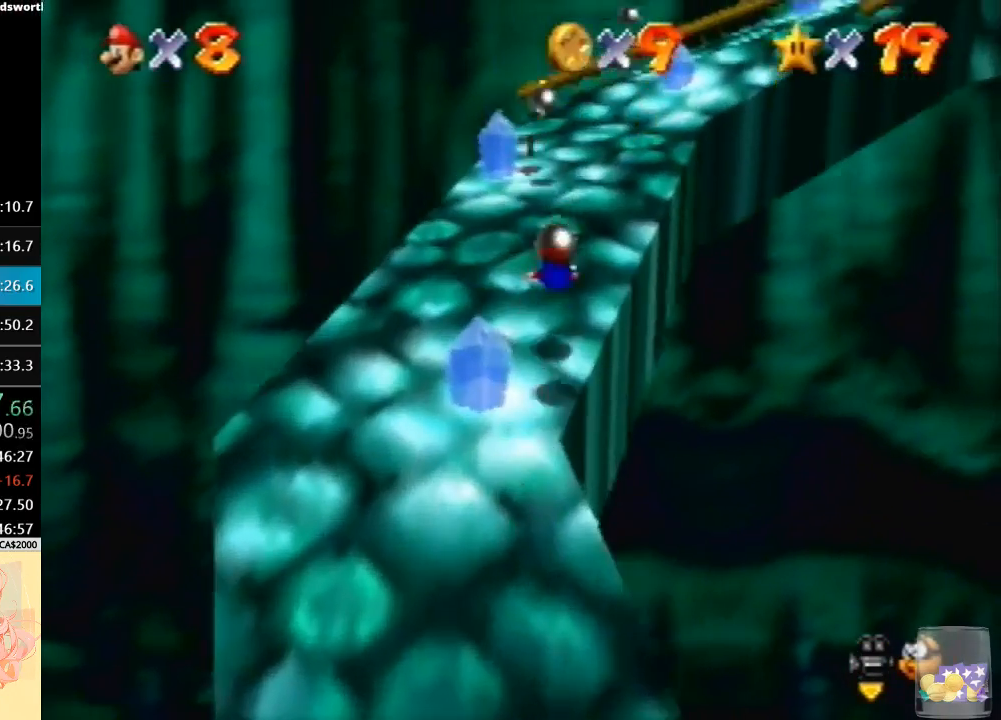
{"buttons": [], "left_stick": "up", "button_events": [[67, "B", "up"], [300, "B", "down"], [467, "B", "up"]]}
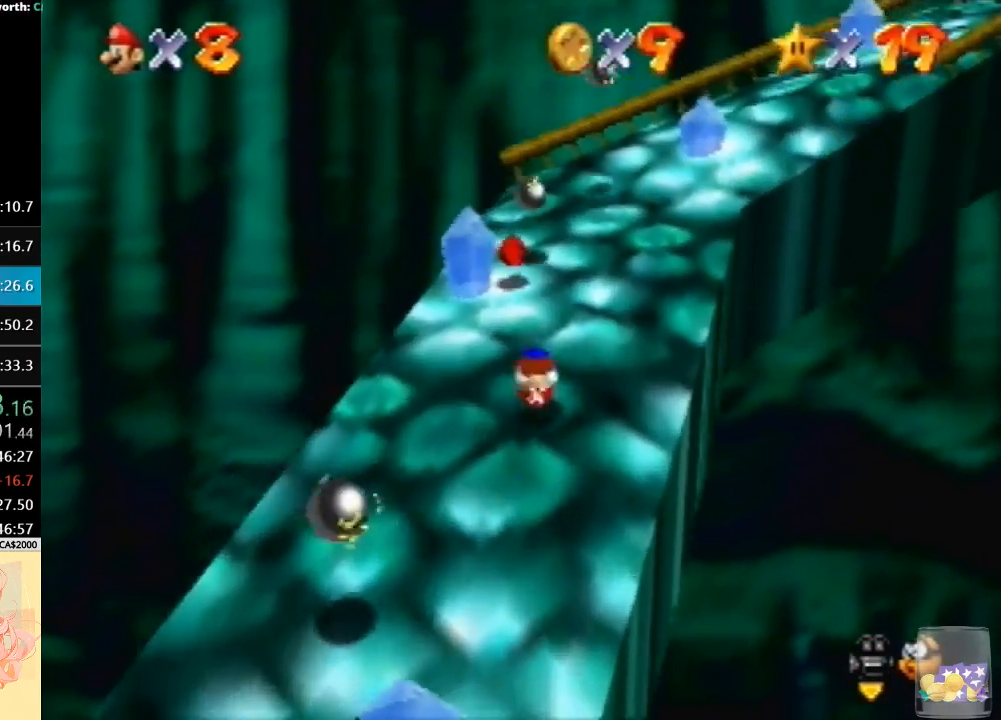
{"buttons": [], "left_stick": "up", "button_events": [[100, "C_LEFT", "down"], [367, "C_LEFT", "up"]]}
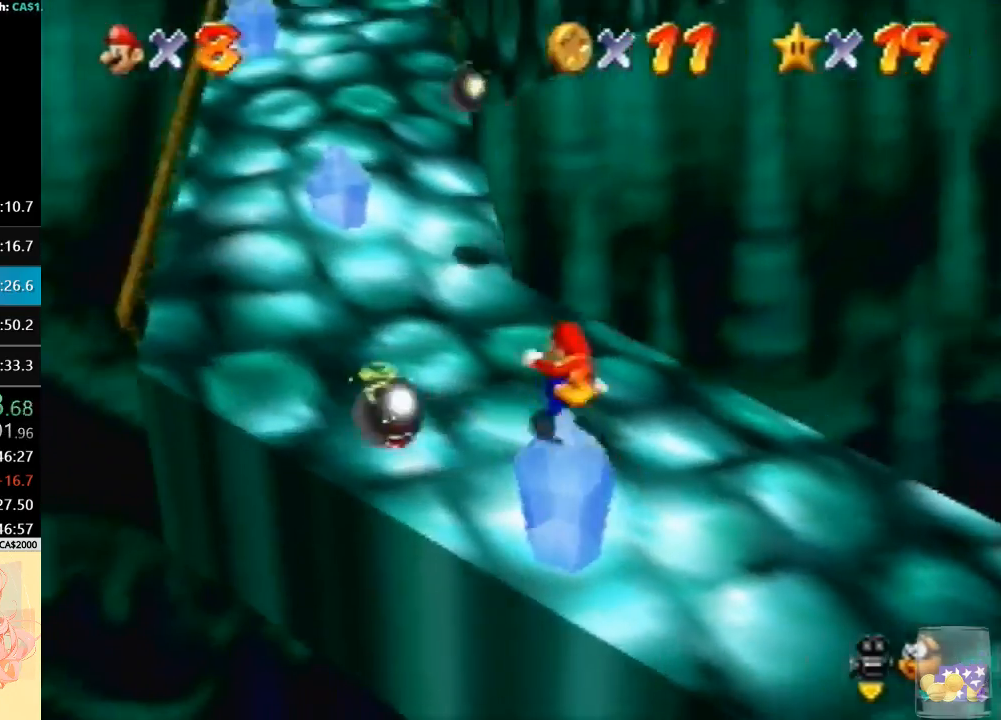
{"buttons": [], "left_stick": "up-left", "button_events": []}
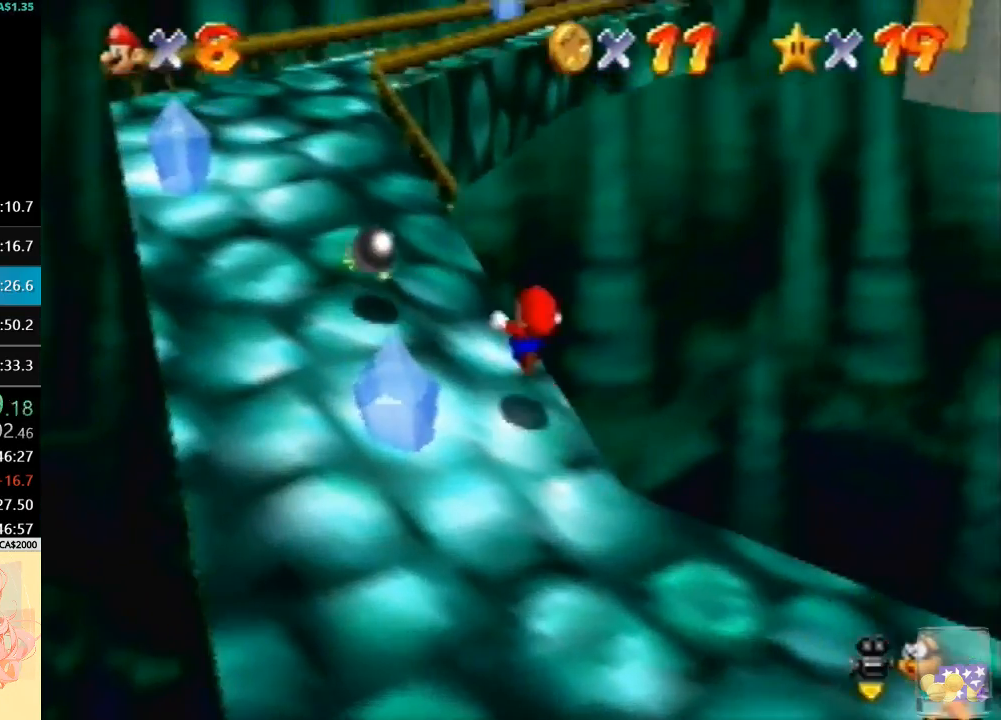
{"buttons": [], "left_stick": "up-left", "button_events": [[300, "C_LEFT", "down"], [367, "C_LEFT", "up"]]}
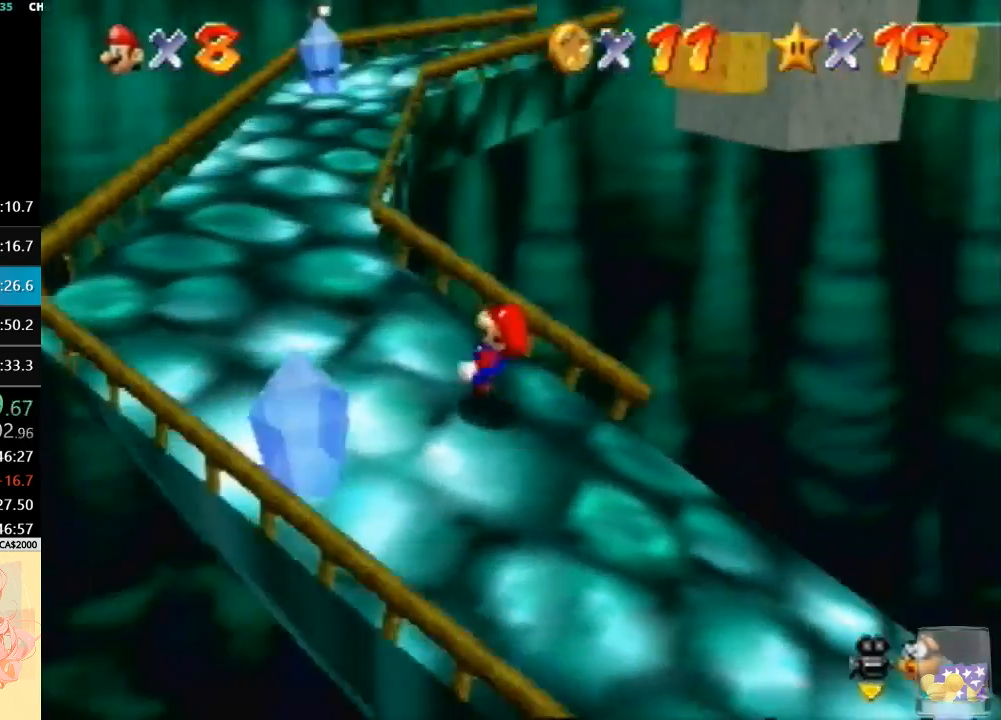
{"buttons": [], "left_stick": "up", "button_events": []}
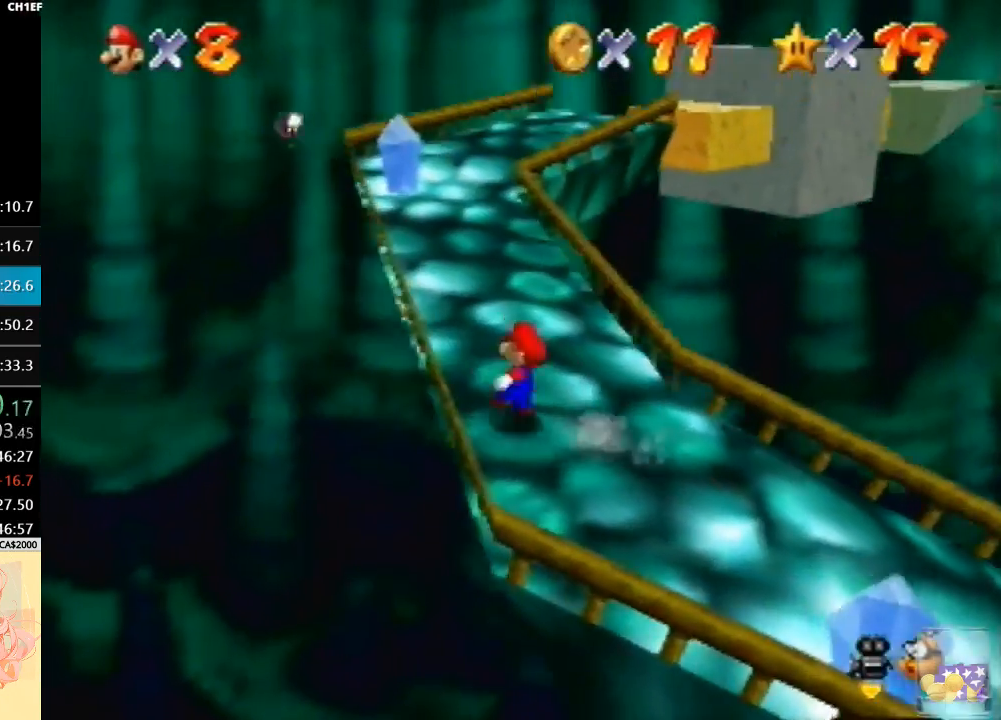
{"buttons": [], "left_stick": "center", "button_events": [[400, "C_LEFT", "down"], [467, "C_LEFT", "up"]]}
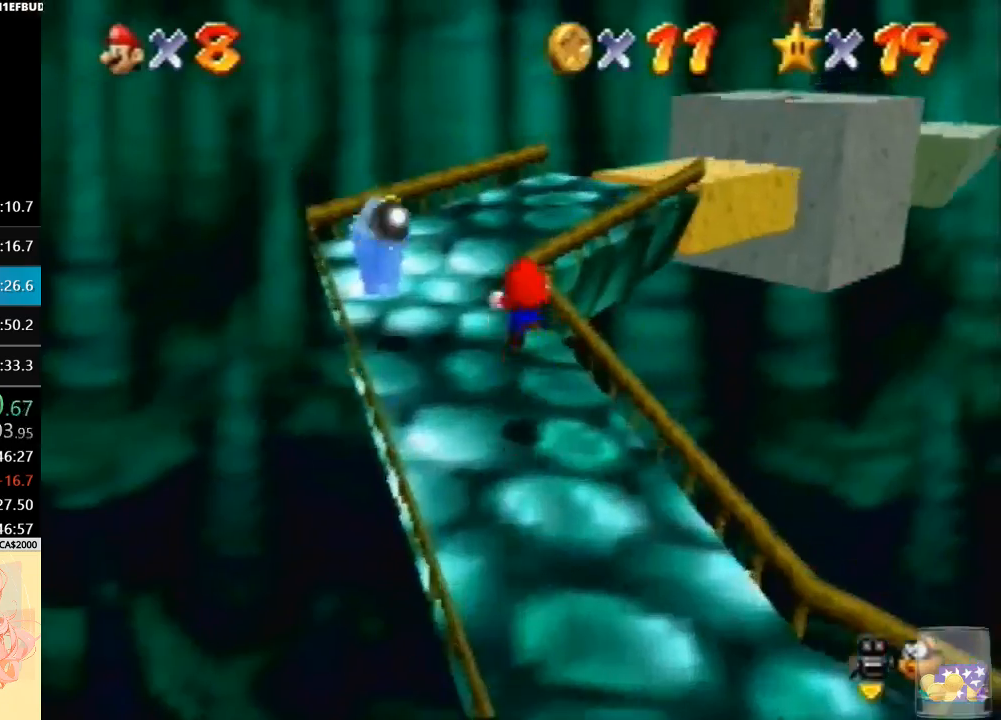
{"buttons": [], "left_stick": "up-left", "button_events": [[33, "C_LEFT", "down"], [133, "C_LEFT", "up"]]}
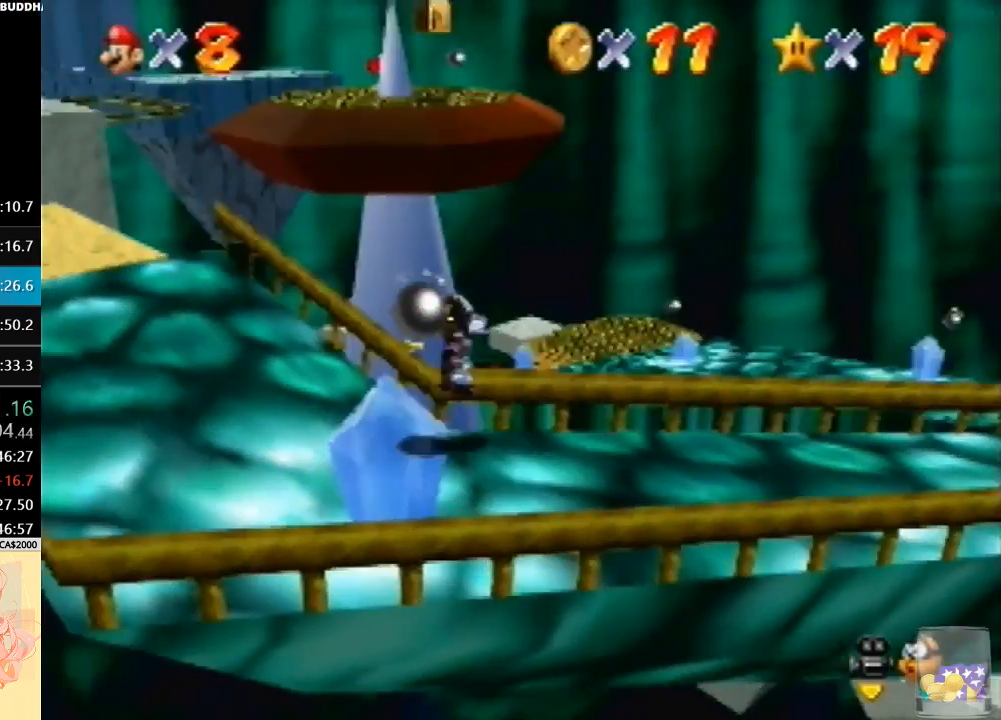
{"buttons": [], "left_stick": "left", "button_events": []}
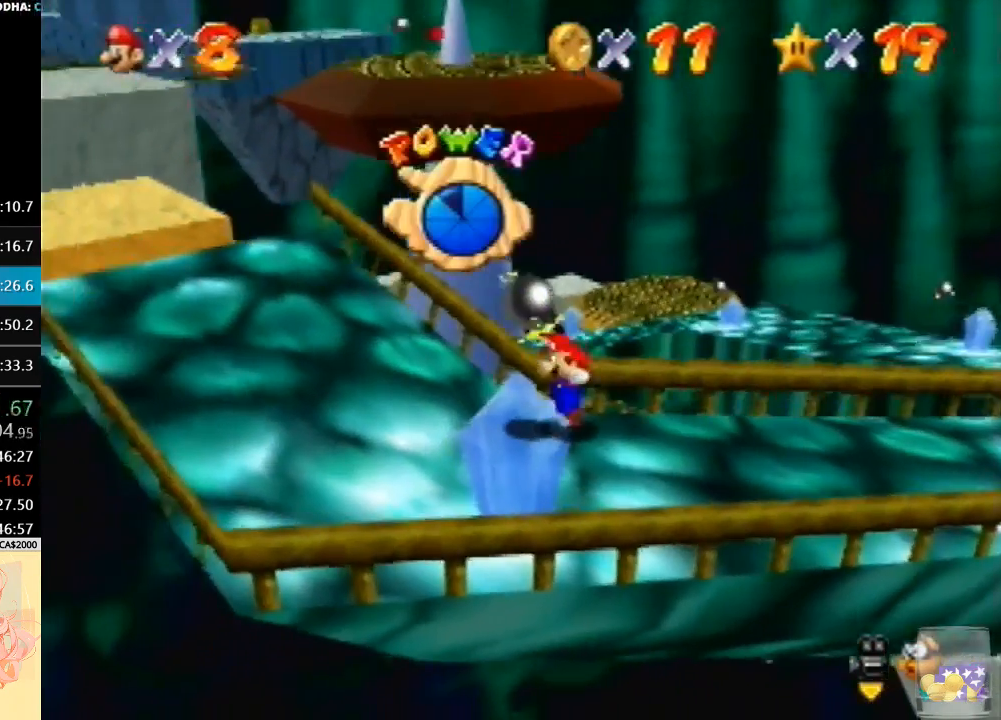
{"buttons": [], "left_stick": "left", "button_events": []}
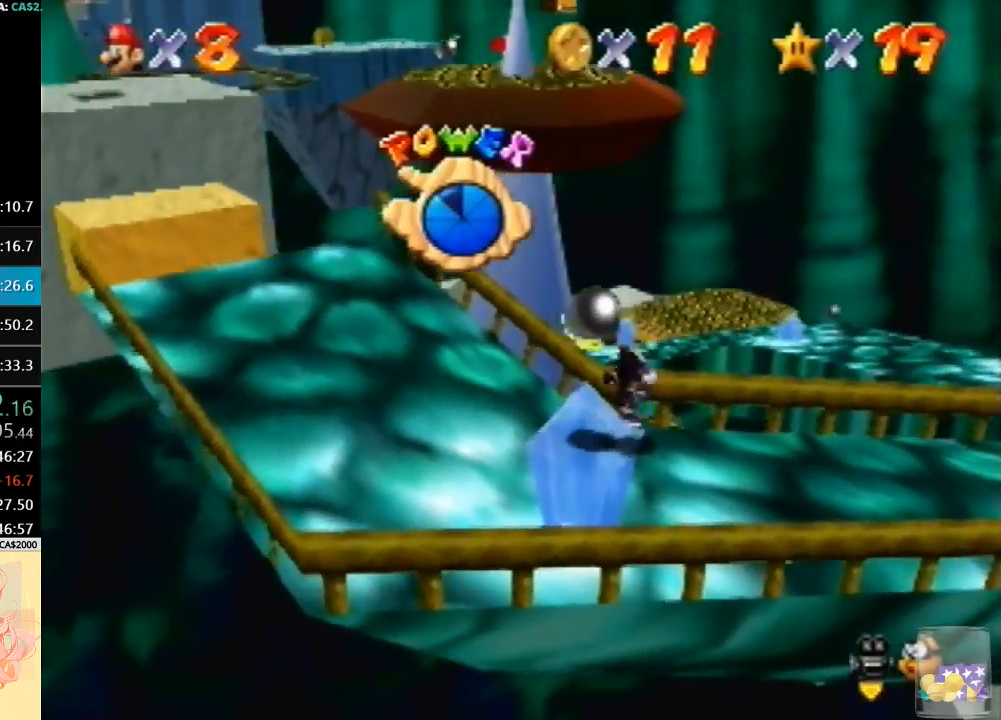
{"buttons": ["C_RIGHT"], "left_stick": "left", "button_events": [[500, "C_RIGHT", "down"]]}
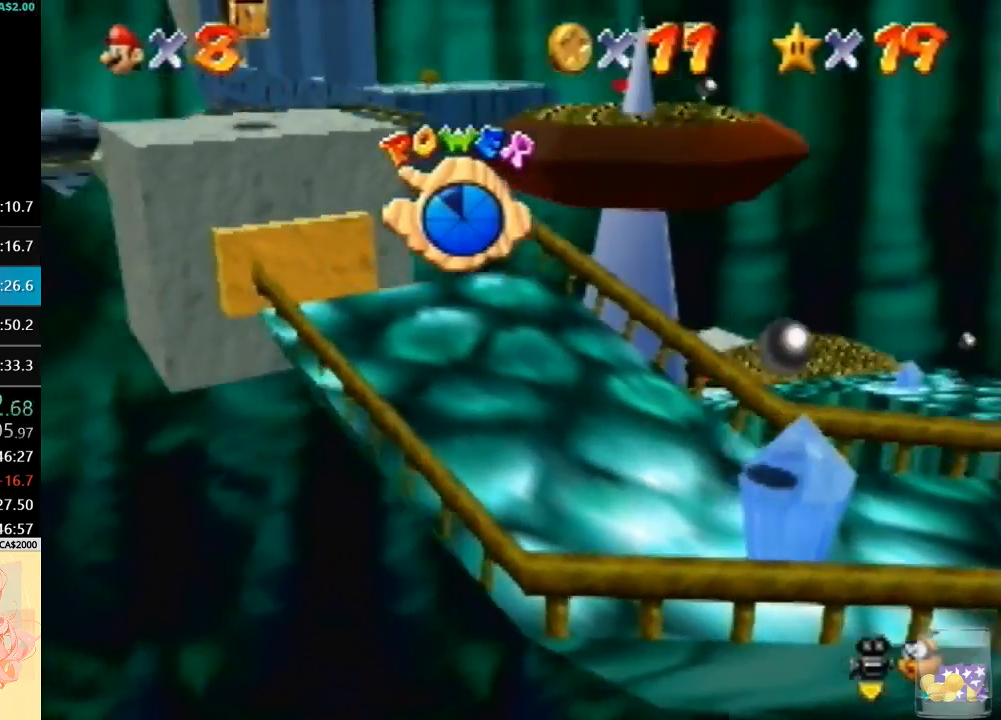
{"buttons": [], "left_stick": "up", "button_events": [[100, "C_RIGHT", "up"]]}
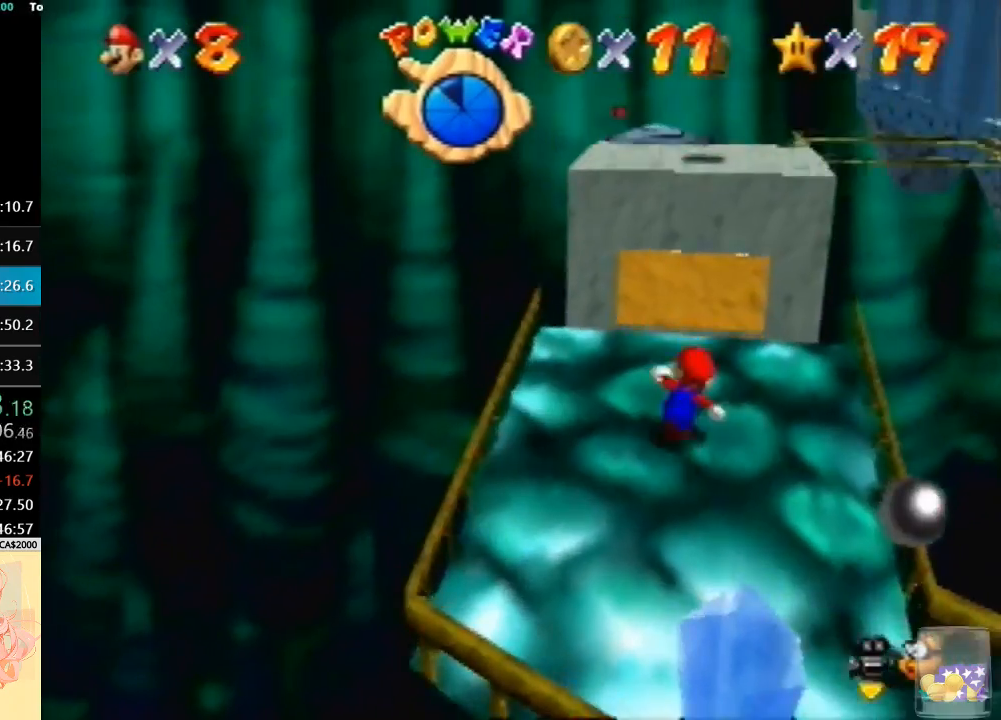
{"buttons": [], "left_stick": "up", "button_events": []}
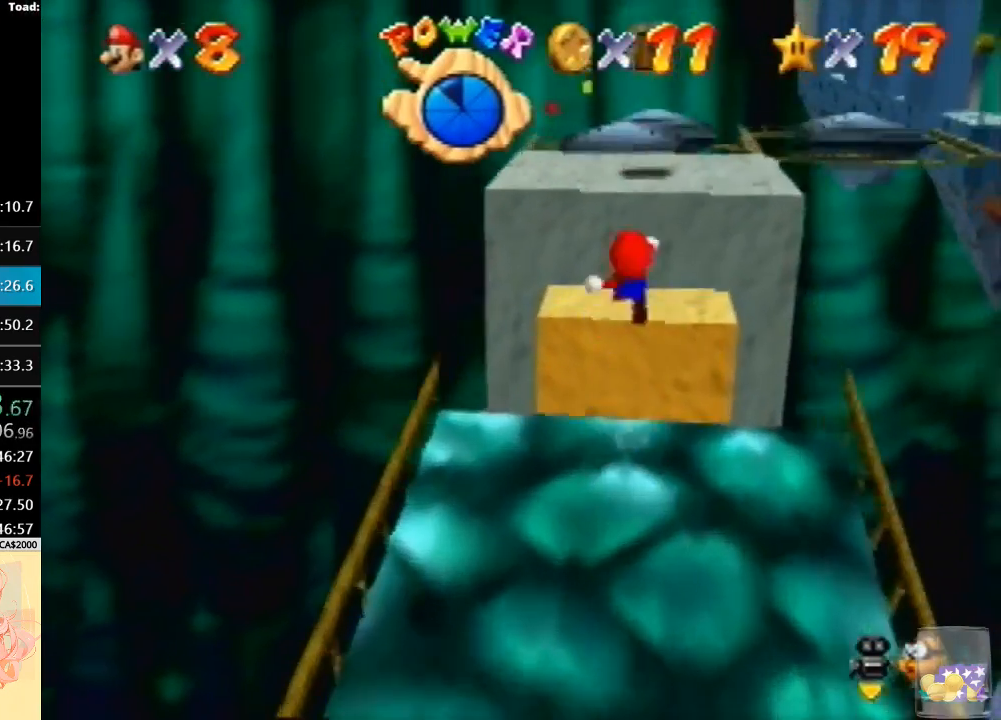
{"buttons": [], "left_stick": "center", "button_events": [[200, "C_LEFT", "down"], [300, "C_LEFT", "up"], [367, "C_LEFT", "down"], [433, "C_LEFT", "up"]]}
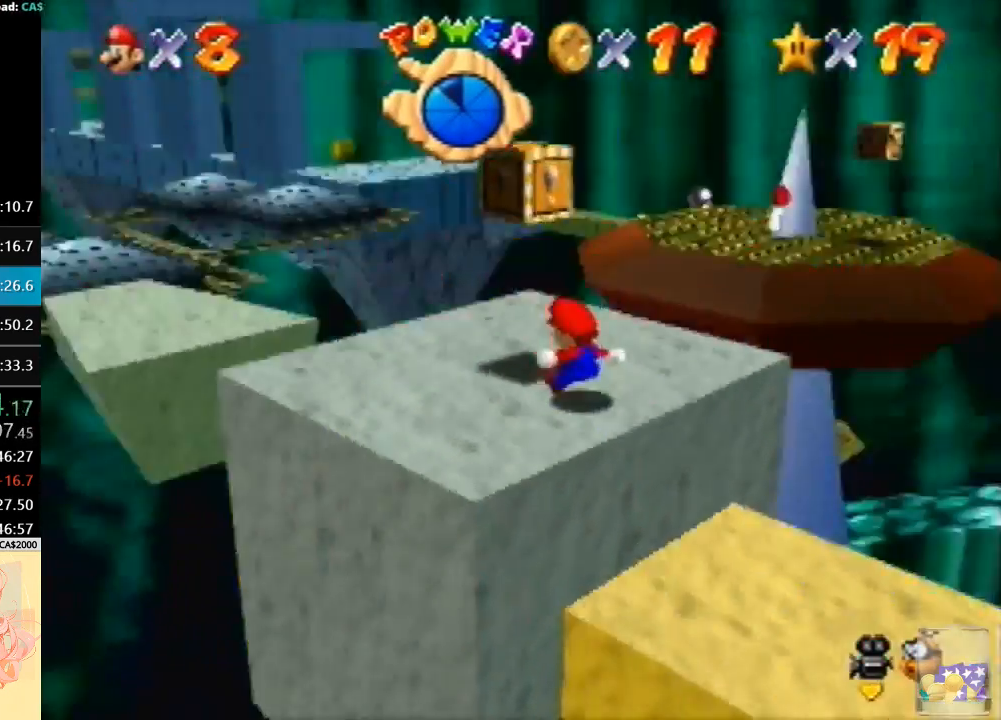
{"buttons": [], "left_stick": "right", "button_events": []}
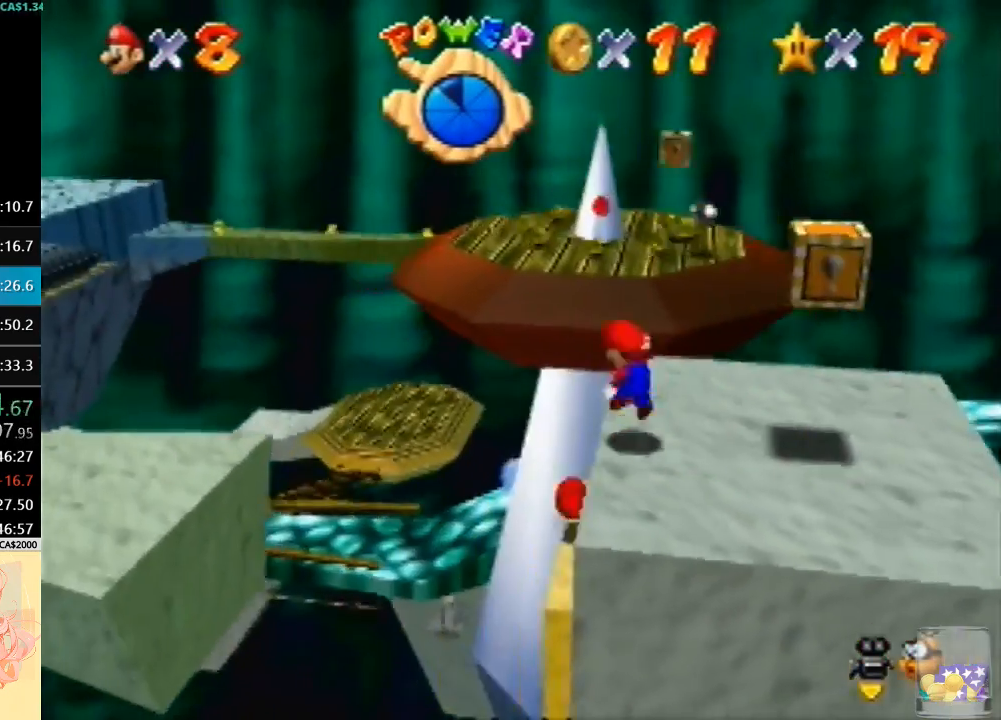
{"buttons": [], "left_stick": "down", "button_events": []}